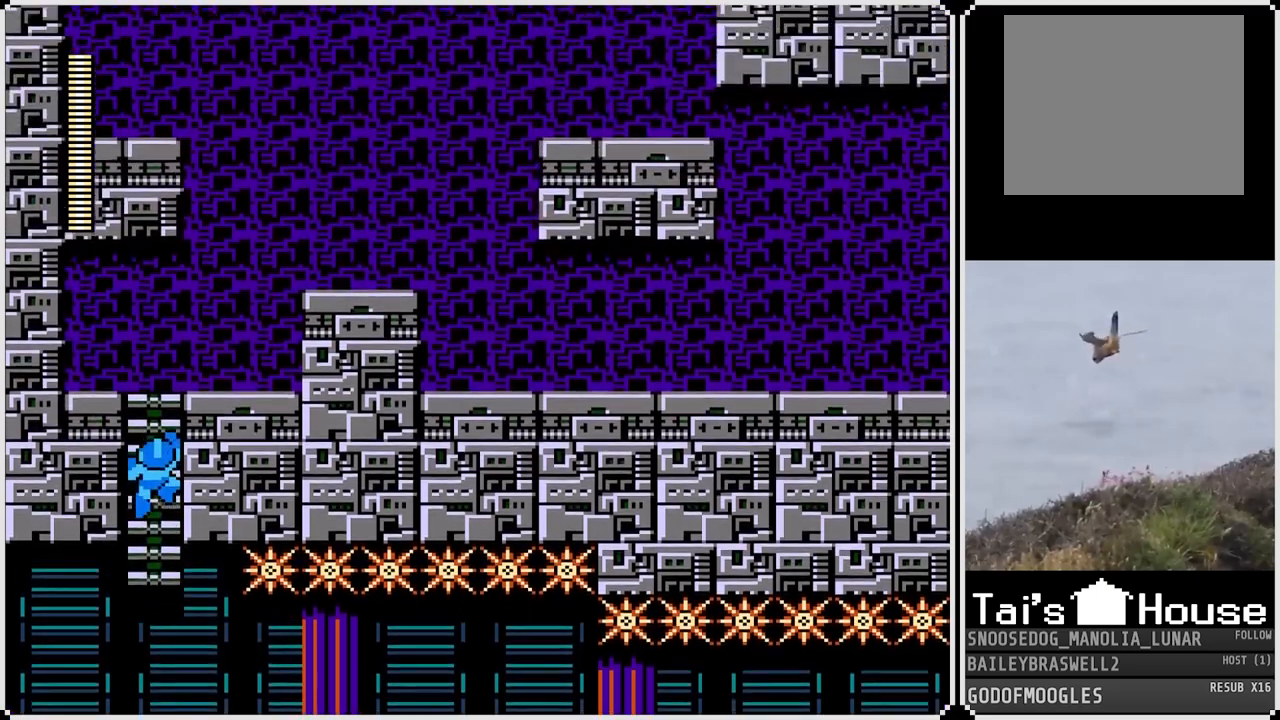
Gameplay with a controller (PlayStation layout); each line is a JSON object with the inputs held at the frame after it. "events" lists button and stick changes between this image and that frame as [ms after this image, input, new state], when the widget could be followed in between.
{"buttons": ["DPAD_UP"], "left_stick": "center", "right_stick": "center", "events": []}
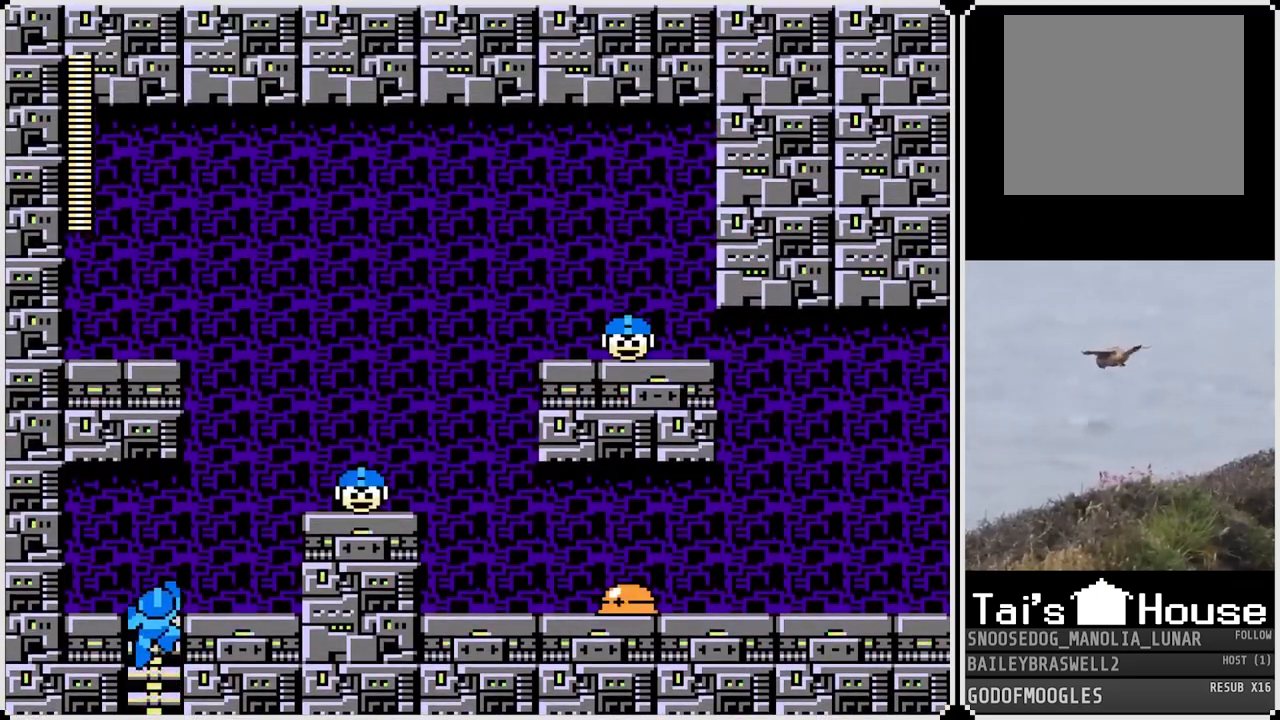
{"buttons": ["CROSS", "DPAD_RIGHT"], "left_stick": "center", "right_stick": "center", "events": [[183, "DPAD_RIGHT", "down"], [217, "DPAD_UP", "up"], [484, "CROSS", "down"]]}
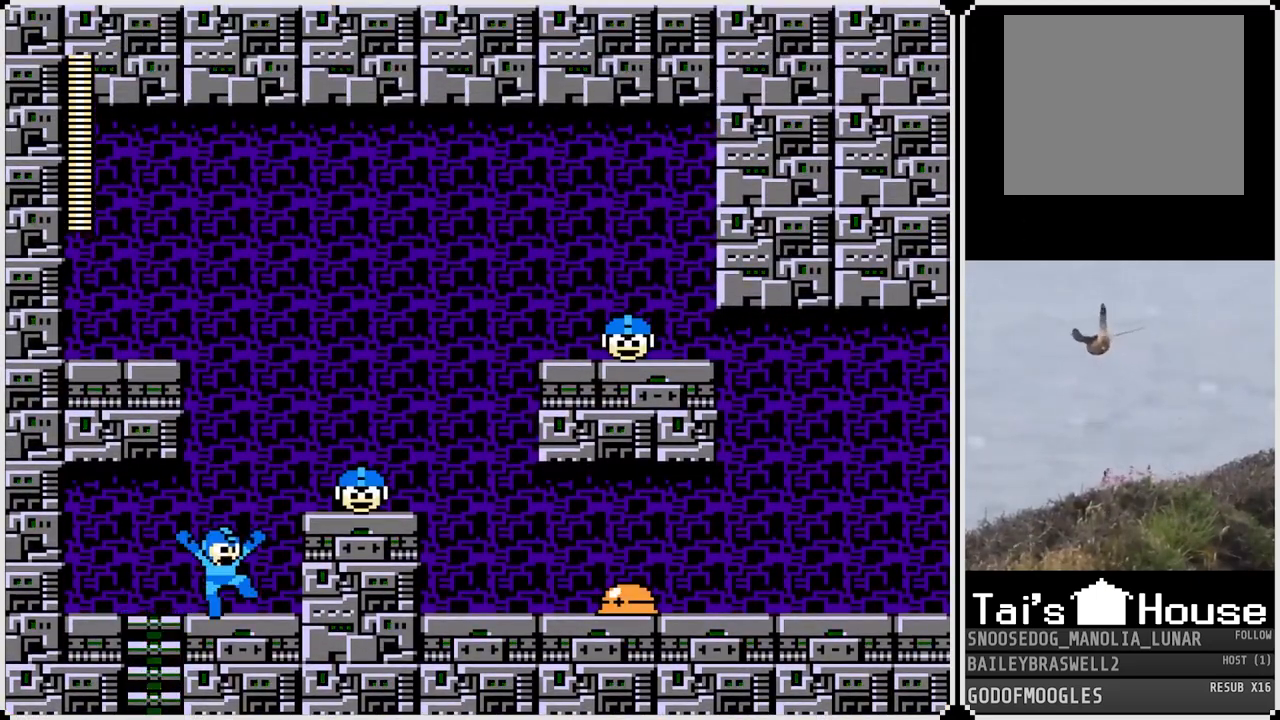
{"buttons": ["CROSS"], "left_stick": "center", "right_stick": "center", "events": [[67, "SQUARE", "down"], [134, "CROSS", "up"], [167, "DPAD_RIGHT", "up"], [167, "SQUARE", "up"], [484, "CROSS", "down"]]}
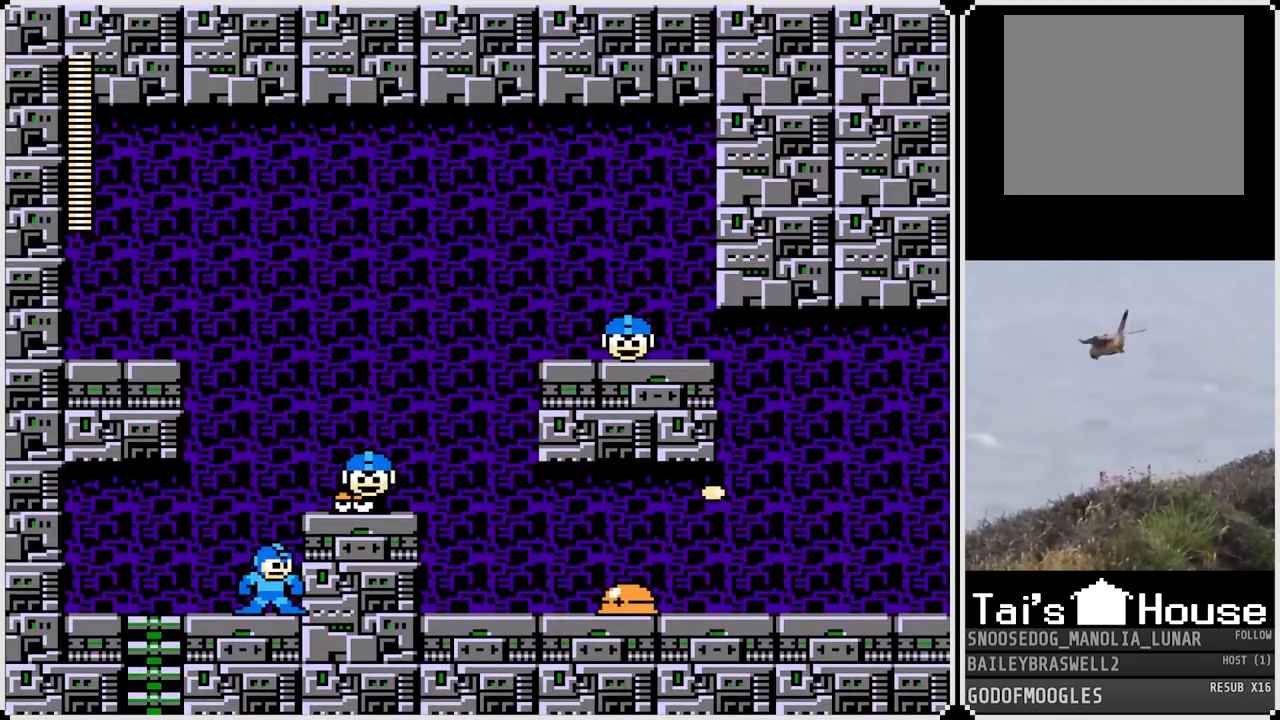
{"buttons": ["DPAD_RIGHT"], "left_stick": "center", "right_stick": "center", "events": [[67, "SQUARE", "down"], [100, "CROSS", "up"], [167, "SQUARE", "up"], [234, "DPAD_LEFT", "down"], [450, "DPAD_LEFT", "up"], [467, "DPAD_RIGHT", "down"]]}
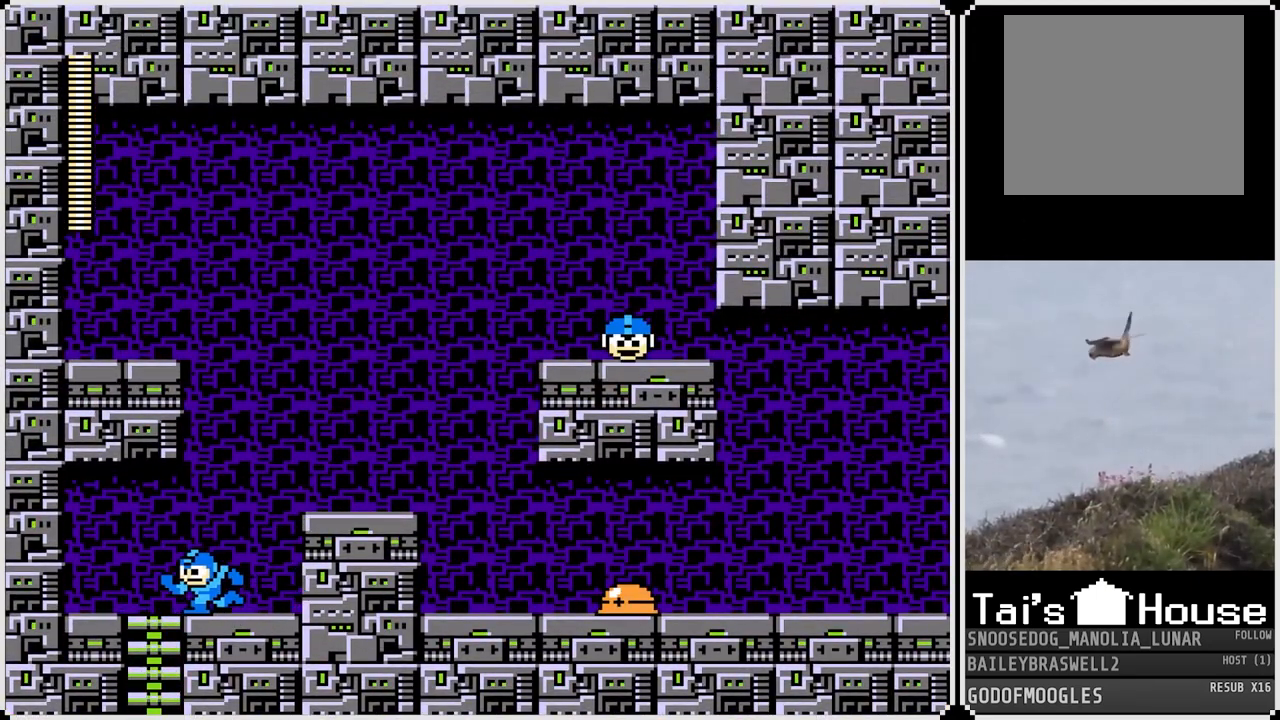
{"buttons": ["DPAD_RIGHT"], "left_stick": "center", "right_stick": "center", "events": [[67, "CROSS", "down"], [251, "CROSS", "up"]]}
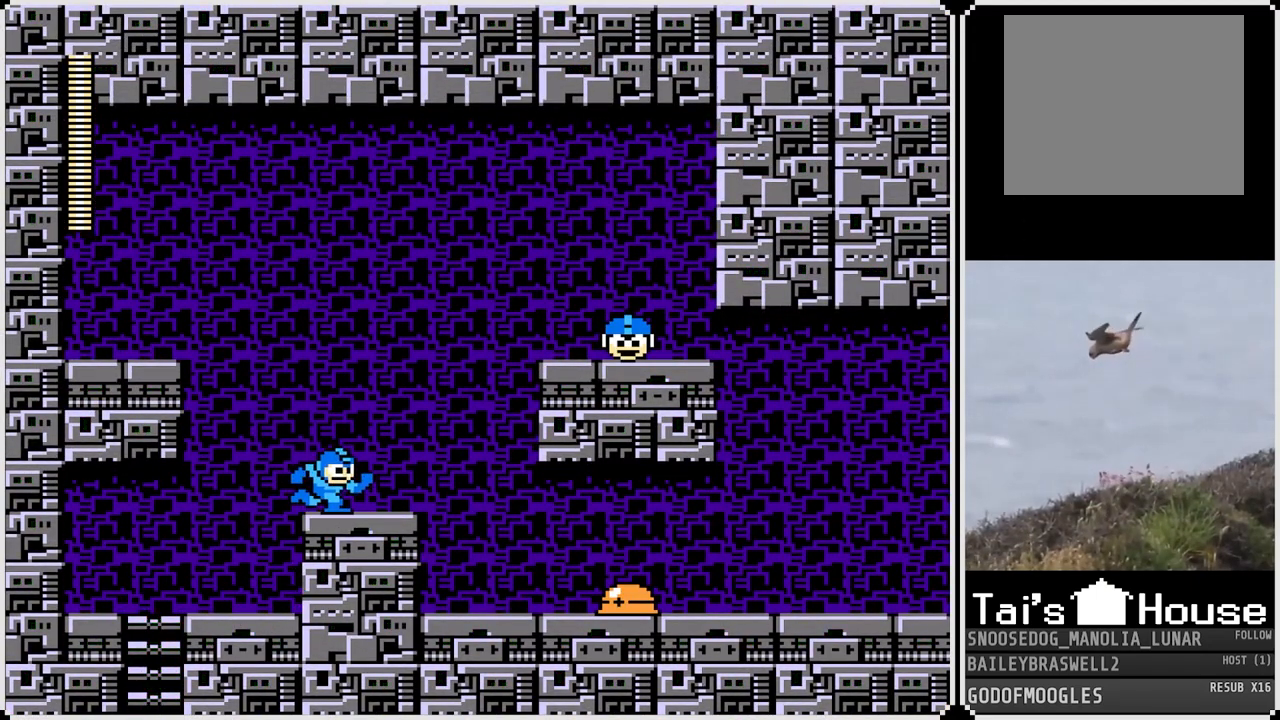
{"buttons": ["DPAD_LEFT"], "left_stick": "center", "right_stick": "center", "events": [[50, "CROSS", "down"], [234, "SQUARE", "down"], [284, "CROSS", "up"], [284, "DPAD_RIGHT", "up"], [334, "SQUARE", "up"], [467, "DPAD_LEFT", "down"]]}
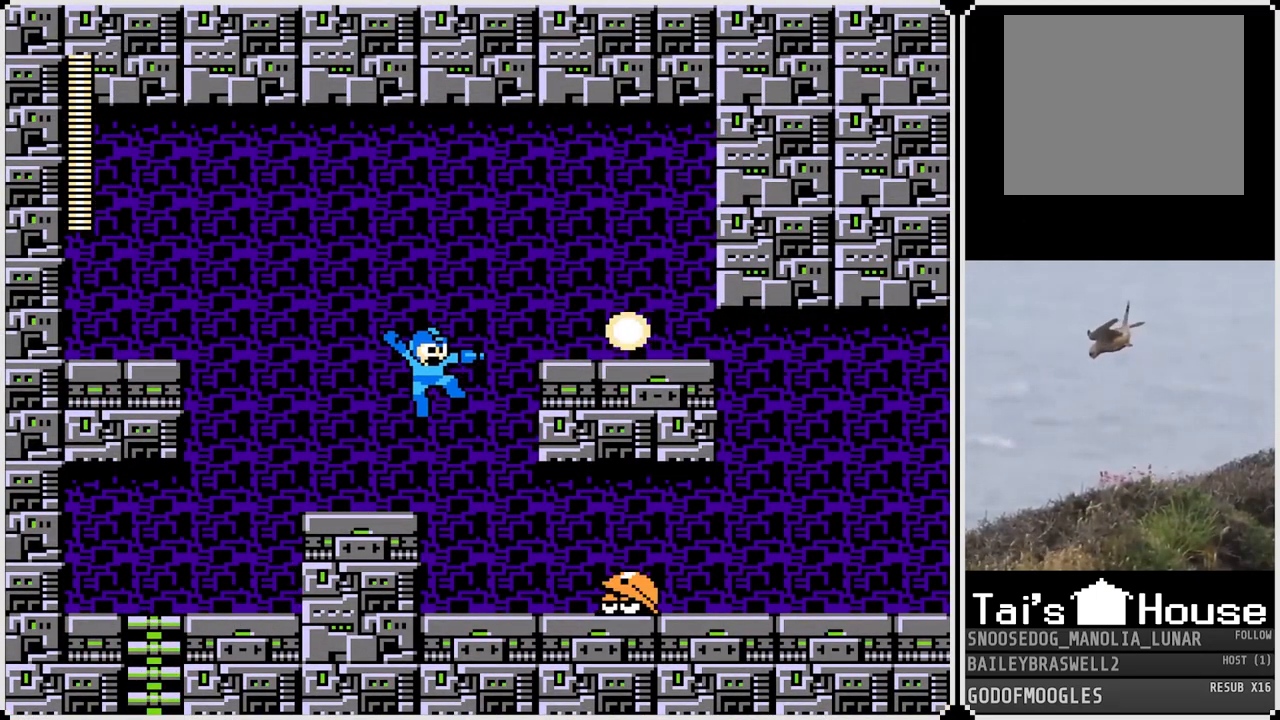
{"buttons": ["CROSS", "DPAD_RIGHT"], "left_stick": "center", "right_stick": "center", "events": [[217, "DPAD_LEFT", "up"], [251, "CROSS", "down"], [284, "DPAD_RIGHT", "down"]]}
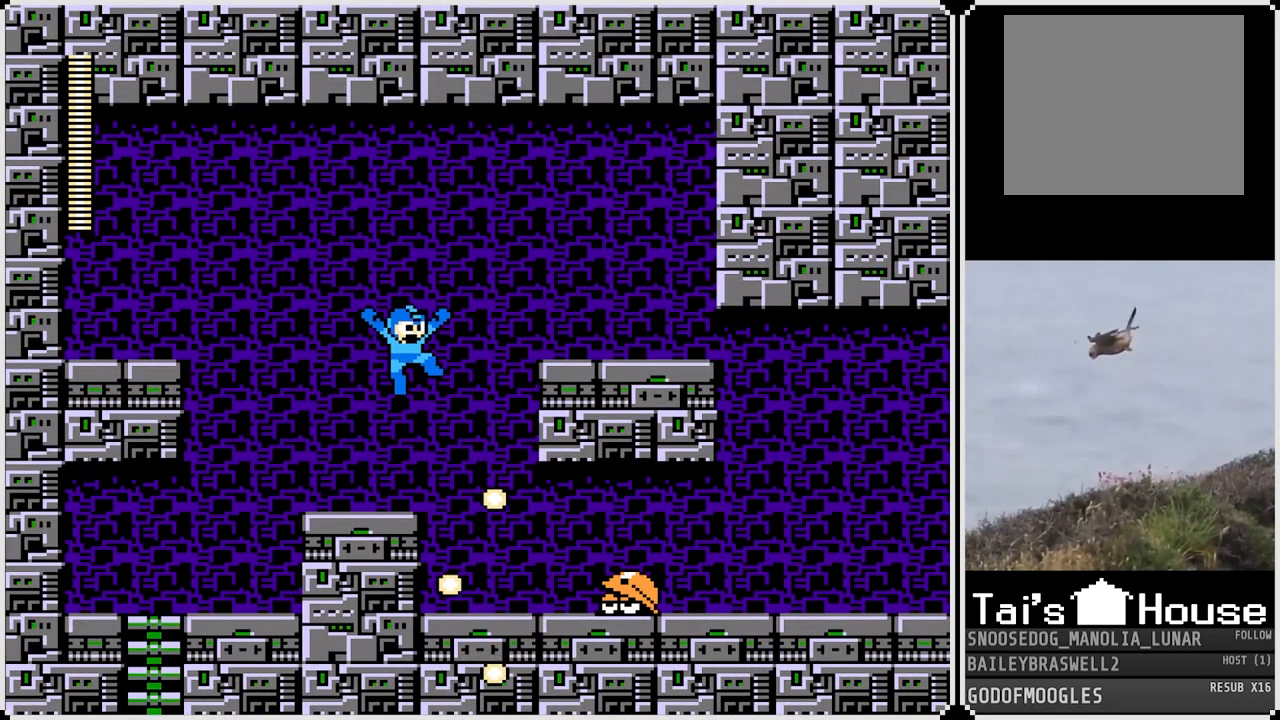
{"buttons": [], "left_stick": "center", "right_stick": "center", "events": [[167, "CROSS", "up"], [267, "DPAD_RIGHT", "up"]]}
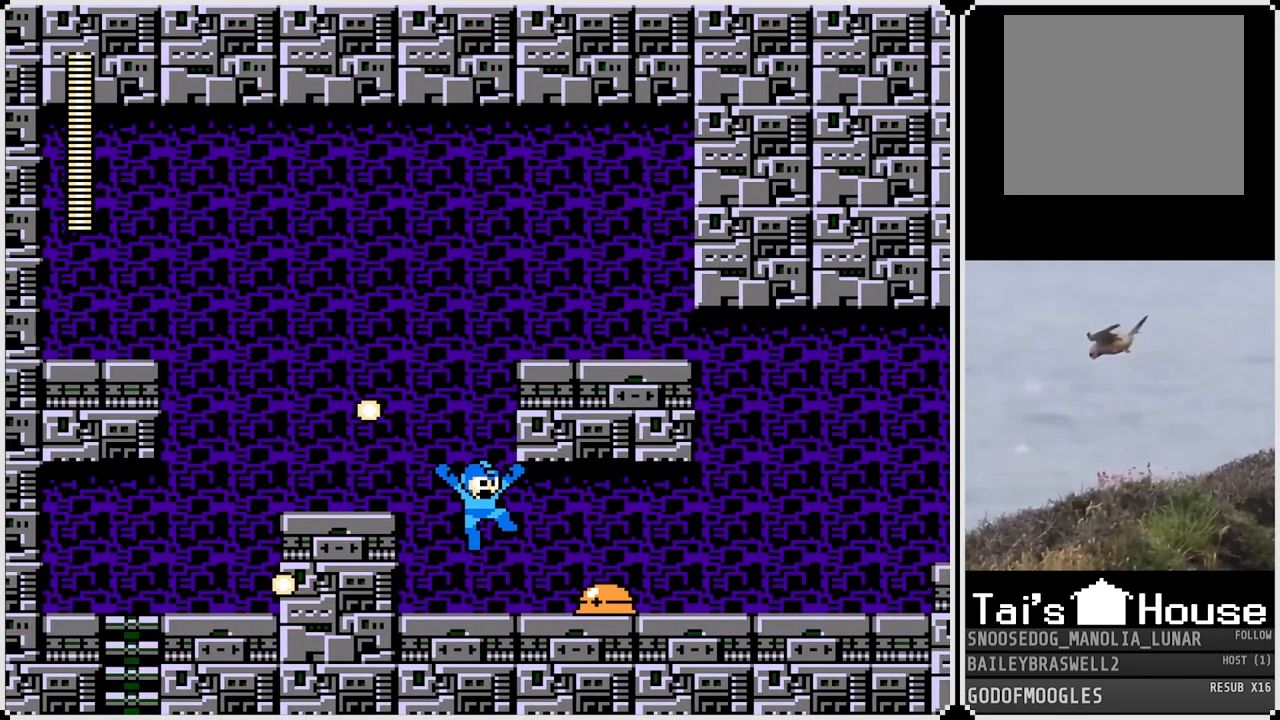
{"buttons": ["SQUARE"], "left_stick": "center", "right_stick": "center", "events": [[34, "DPAD_RIGHT", "down"], [151, "DPAD_RIGHT", "up"], [217, "SQUARE", "down"], [301, "SQUARE", "up"], [501, "SQUARE", "down"]]}
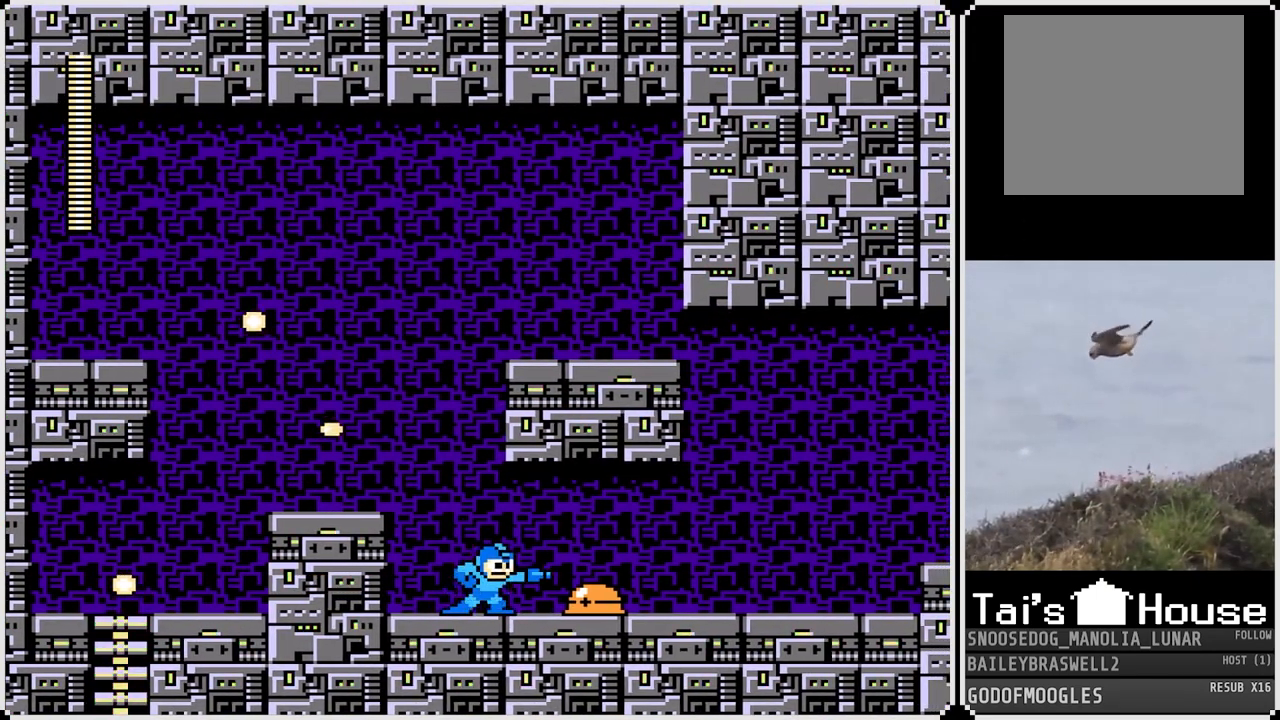
{"buttons": ["SQUARE"], "left_stick": "center", "right_stick": "center", "events": [[100, "SQUARE", "up"], [250, "SQUARE", "down"], [317, "SQUARE", "up"], [434, "SQUARE", "down"]]}
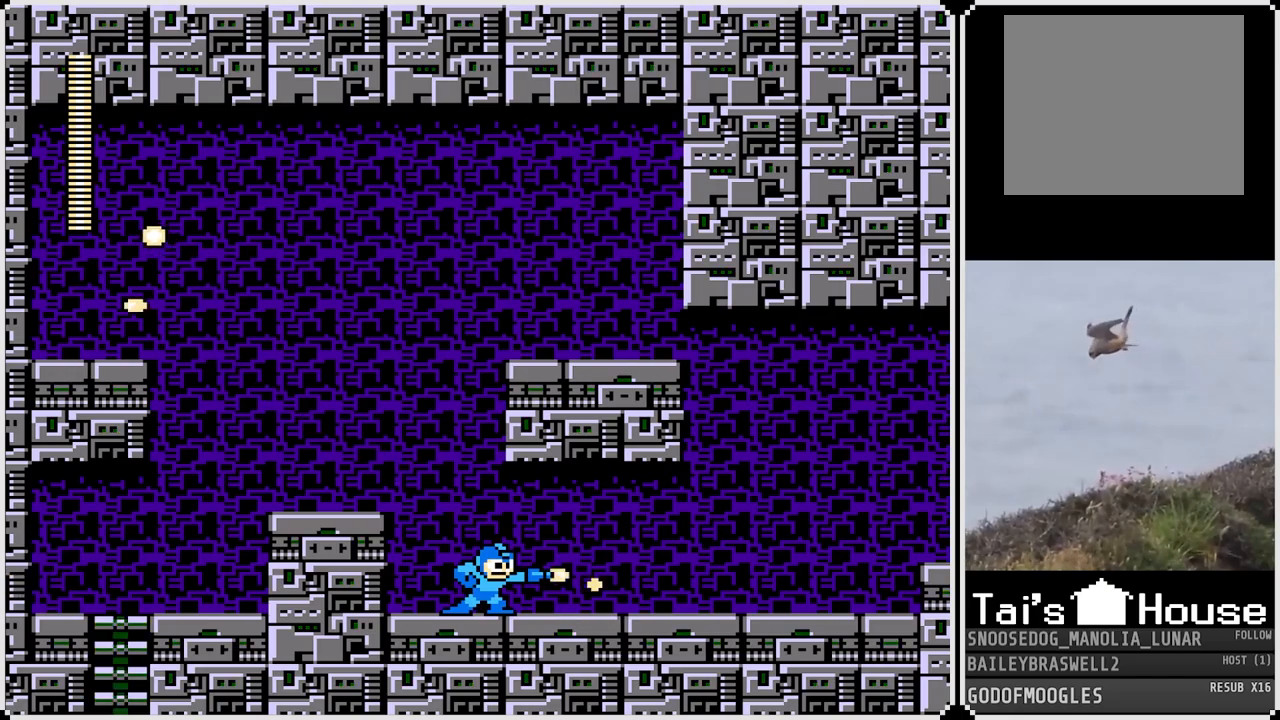
{"buttons": ["DPAD_RIGHT"], "left_stick": "center", "right_stick": "center", "events": [[34, "DPAD_RIGHT", "down"], [34, "SQUARE", "up"], [367, "CROSS", "down"], [484, "CROSS", "up"]]}
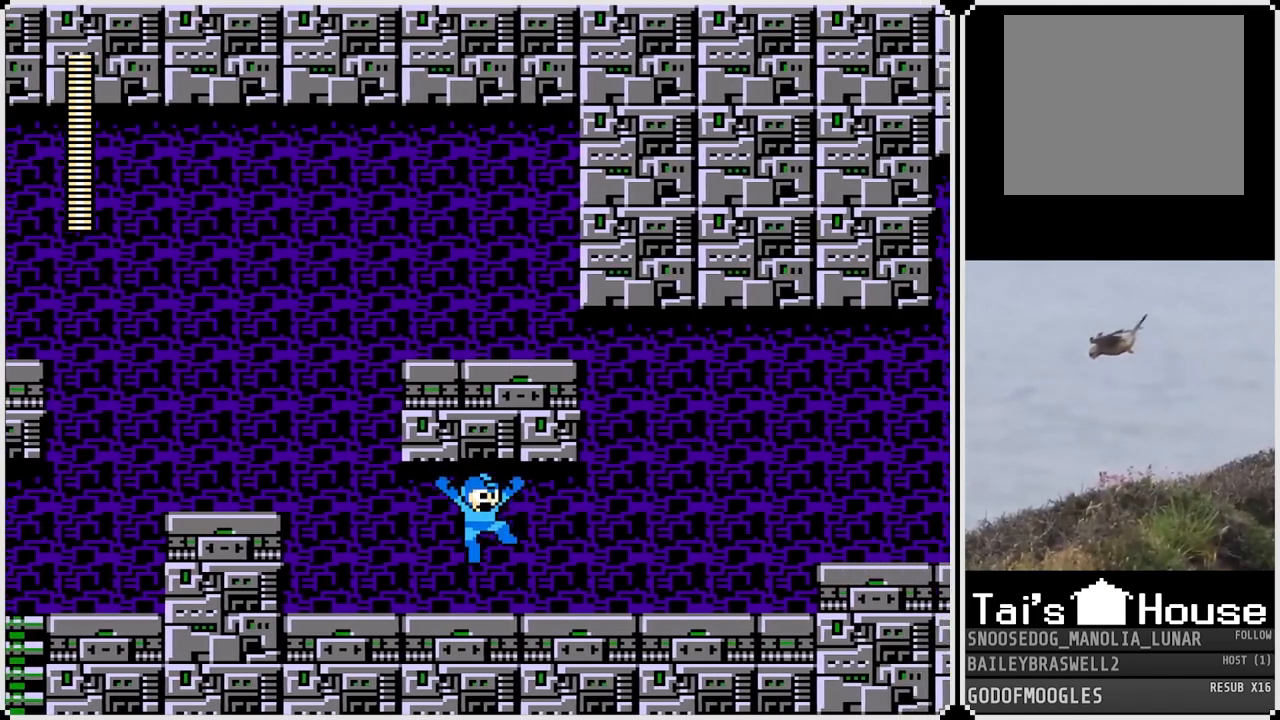
{"buttons": ["DPAD_RIGHT"], "left_stick": "center", "right_stick": "center", "events": [[50, "SQUARE", "down"], [150, "SQUARE", "up"]]}
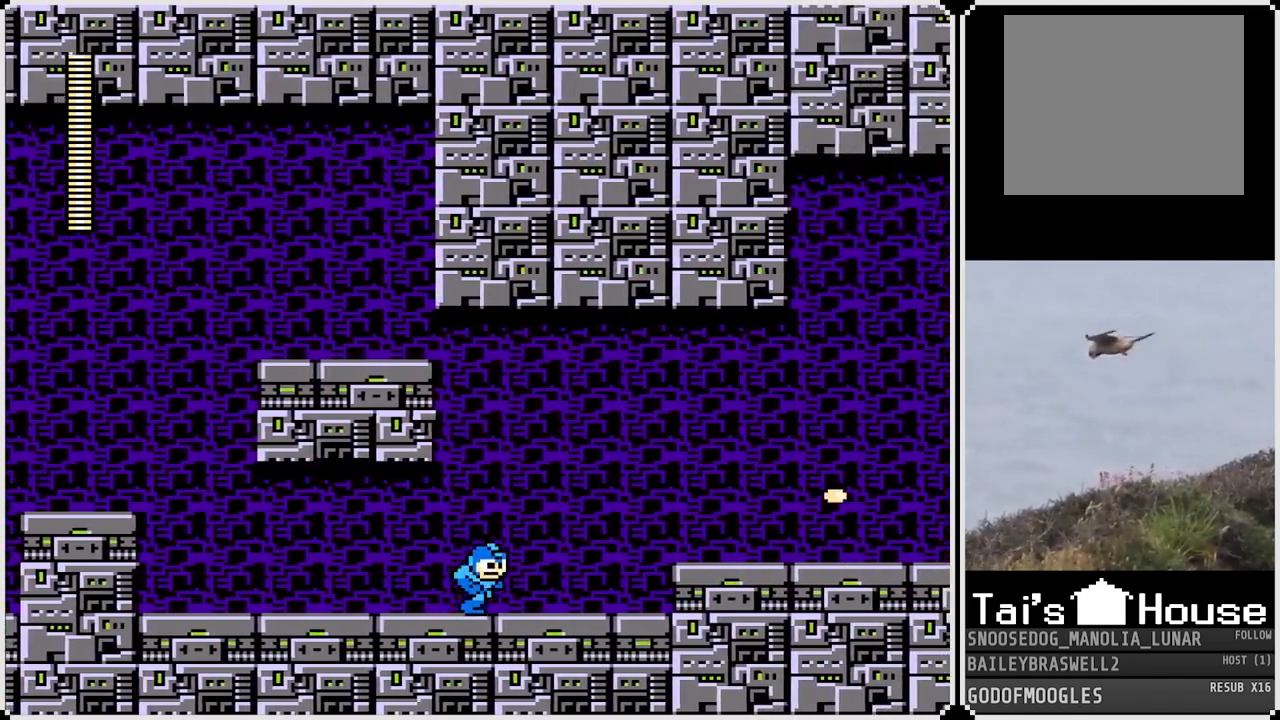
{"buttons": ["DPAD_RIGHT"], "left_stick": "center", "right_stick": "center", "events": [[334, "CROSS", "down"], [368, "SQUARE", "down"], [434, "CROSS", "up"], [468, "SQUARE", "up"]]}
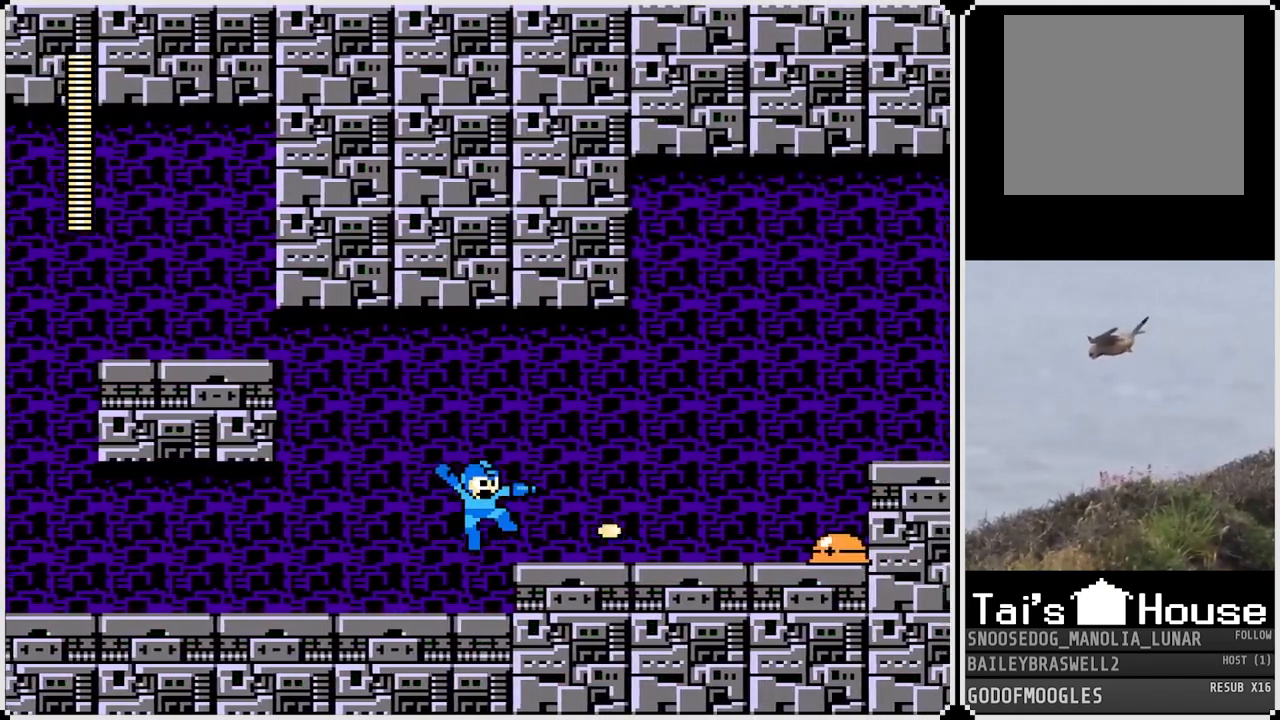
{"buttons": [], "left_stick": "center", "right_stick": "center", "events": [[367, "DPAD_RIGHT", "up"]]}
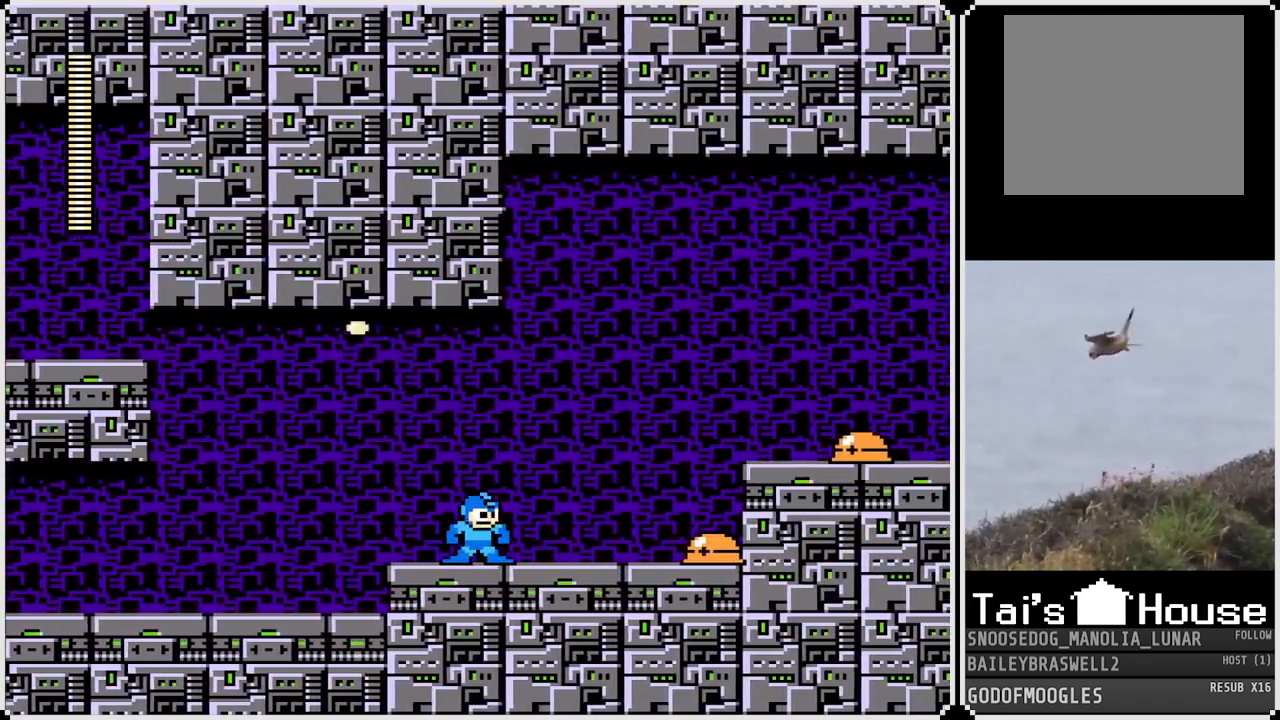
{"buttons": [], "left_stick": "center", "right_stick": "center", "events": [[34, "SQUARE", "down"], [67, "SQUARE", "up"], [151, "DPAD_RIGHT", "down"], [284, "SQUARE", "down"], [317, "DPAD_RIGHT", "up"], [334, "SQUARE", "up"]]}
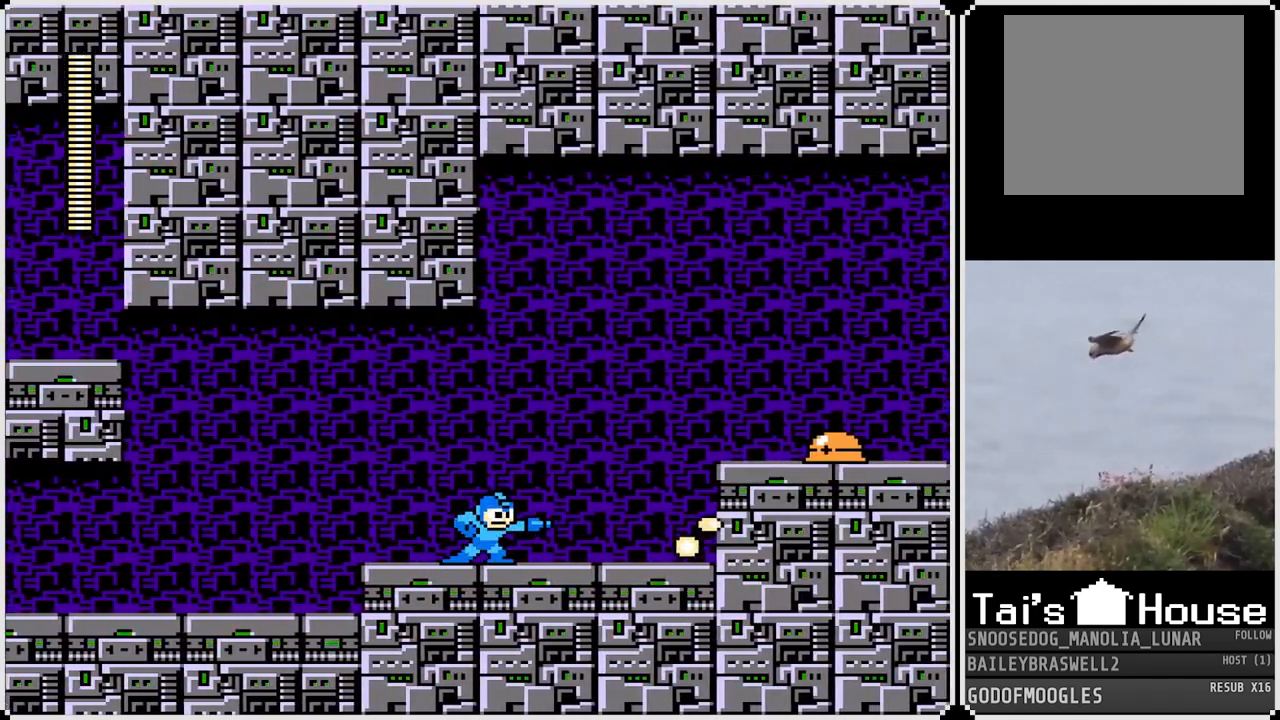
{"buttons": ["DPAD_RIGHT"], "left_stick": "center", "right_stick": "center", "events": [[67, "DPAD_RIGHT", "down"], [117, "CROSS", "down"], [267, "CROSS", "up"], [350, "SQUARE", "down"], [434, "SQUARE", "up"]]}
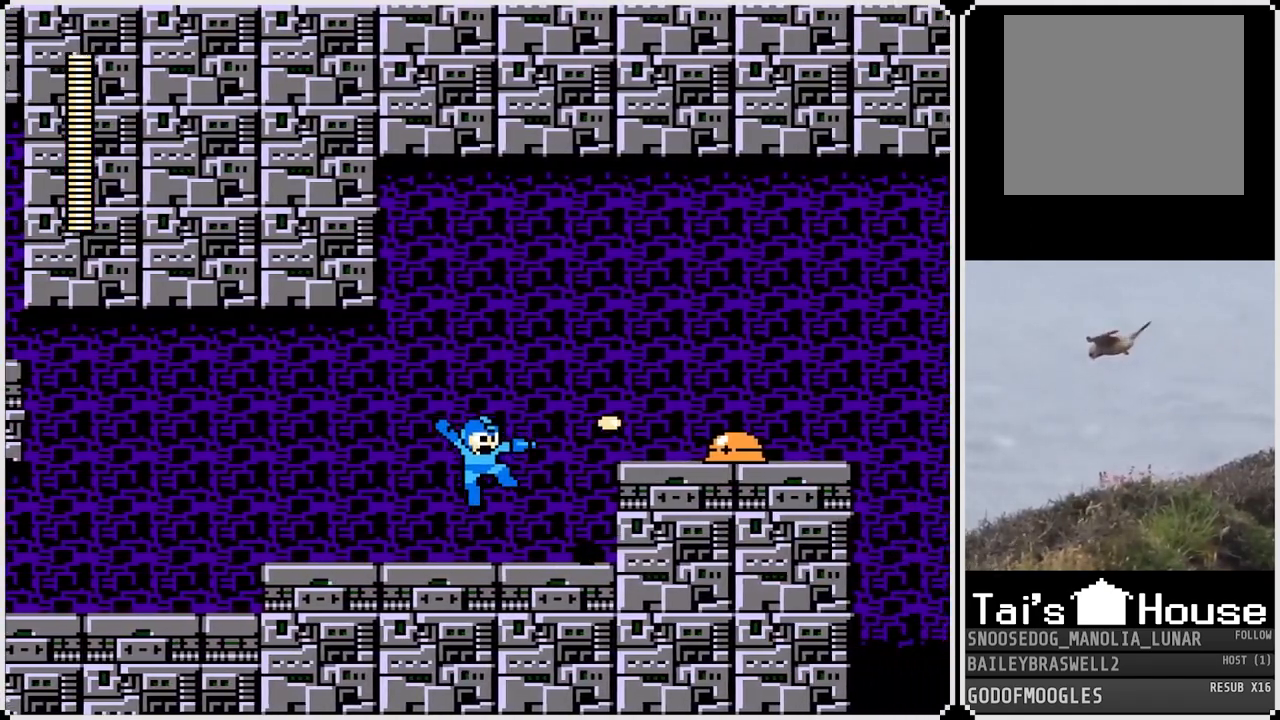
{"buttons": ["DPAD_RIGHT"], "left_stick": "center", "right_stick": "center", "events": [[184, "CROSS", "down"], [234, "DPAD_RIGHT", "up"], [251, "SQUARE", "down"], [317, "CROSS", "up"], [384, "SQUARE", "up"], [401, "DPAD_RIGHT", "down"]]}
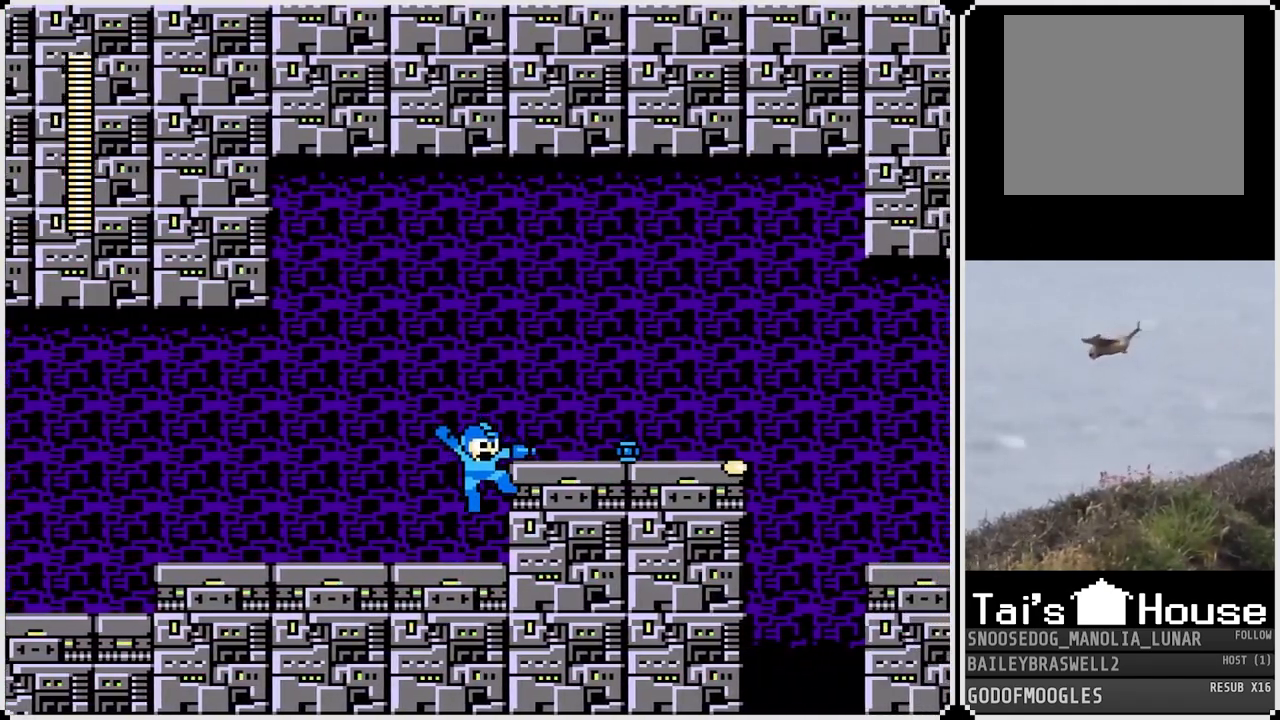
{"buttons": ["DPAD_RIGHT"], "left_stick": "center", "right_stick": "center", "events": [[150, "CROSS", "down"], [384, "CROSS", "up"]]}
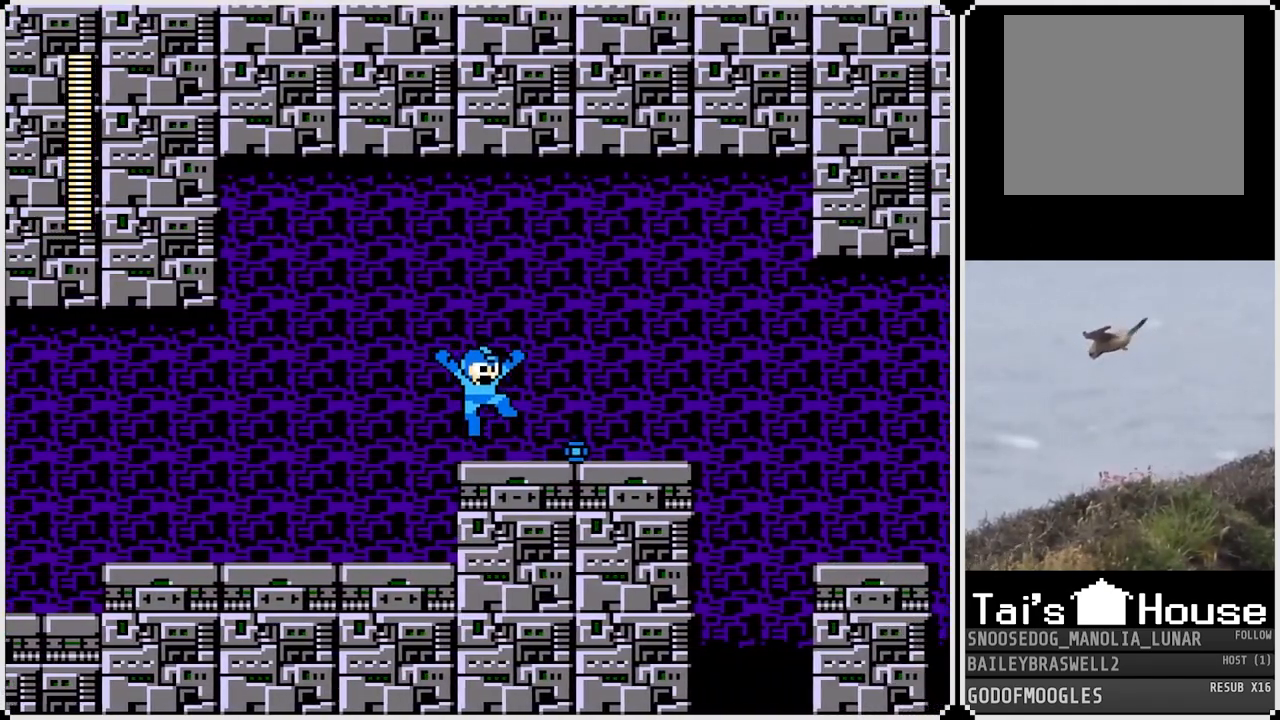
{"buttons": ["DPAD_RIGHT"], "left_stick": "center", "right_stick": "center", "events": [[317, "DPAD_RIGHT", "up"], [468, "DPAD_RIGHT", "down"]]}
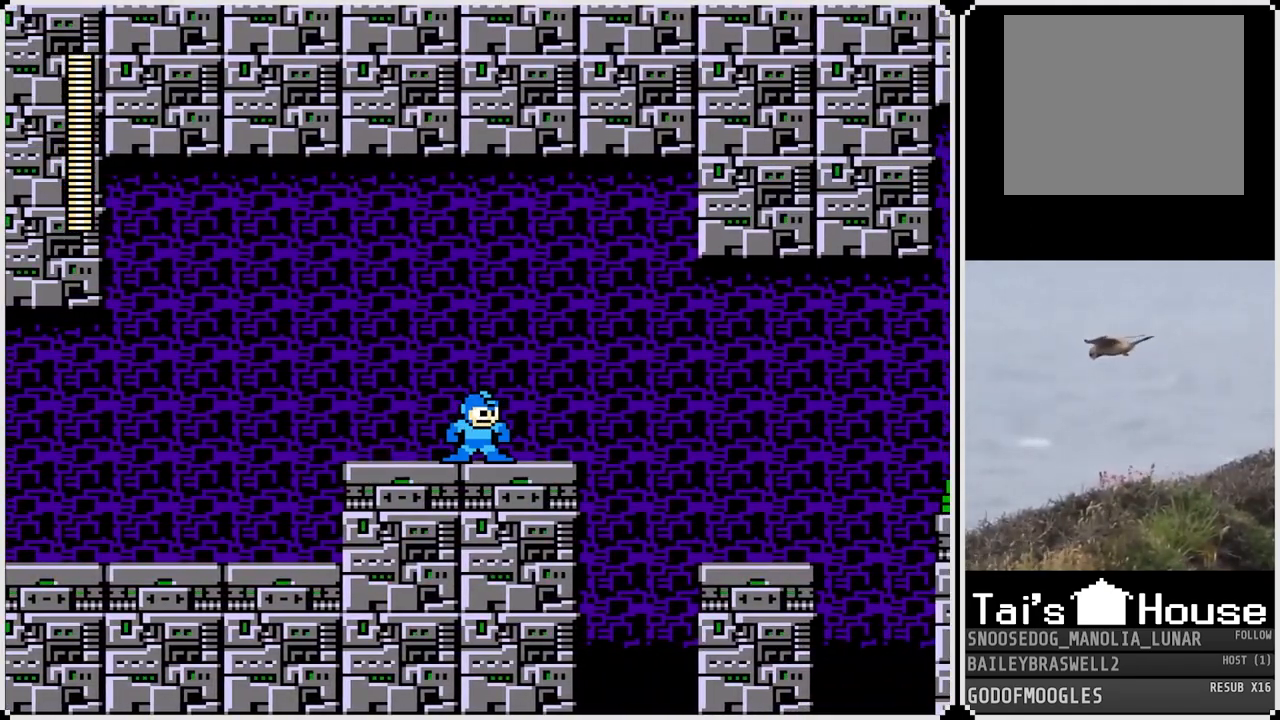
{"buttons": [], "left_stick": "center", "right_stick": "center", "events": [[67, "SQUARE", "down"], [133, "SQUARE", "up"], [167, "DPAD_RIGHT", "up"], [234, "SQUARE", "down"], [300, "SQUARE", "up"], [384, "SQUARE", "down"], [467, "SQUARE", "up"]]}
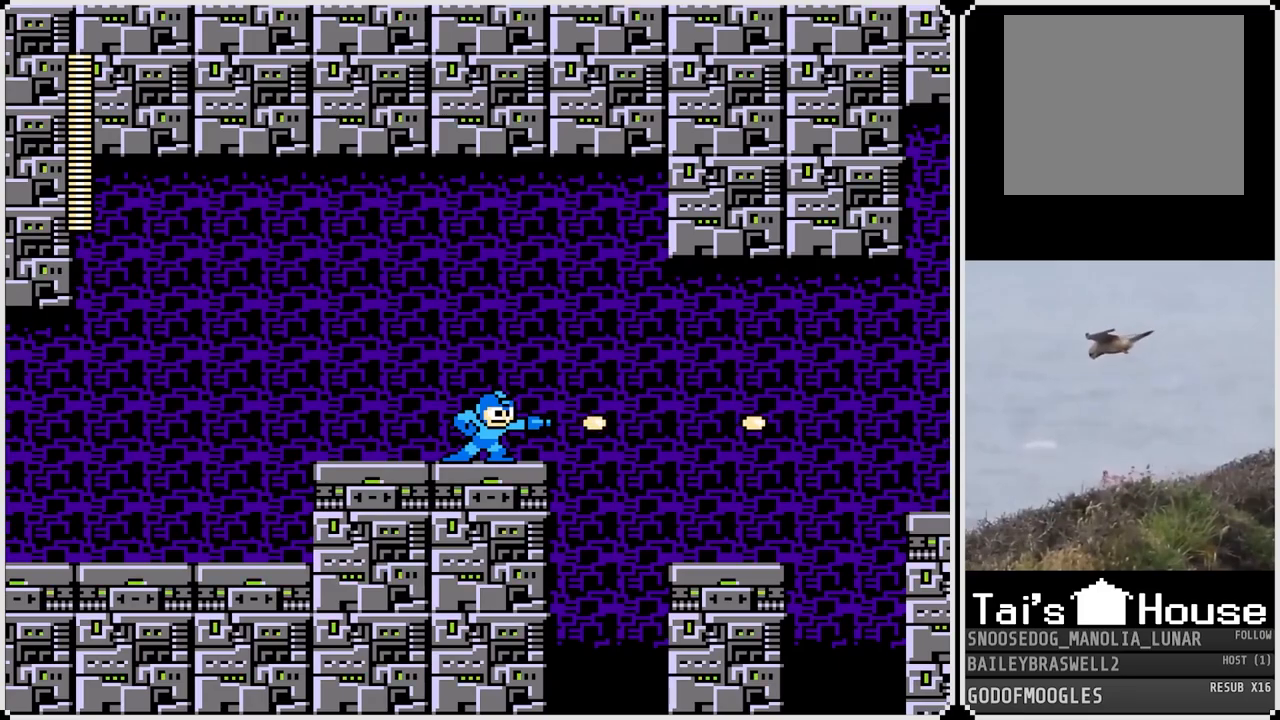
{"buttons": ["SQUARE"], "left_stick": "center", "right_stick": "center", "events": [[34, "SQUARE", "down"], [84, "SQUARE", "up"], [184, "SQUARE", "down"], [251, "SQUARE", "up"], [334, "SQUARE", "down"], [384, "SQUARE", "up"], [468, "SQUARE", "down"]]}
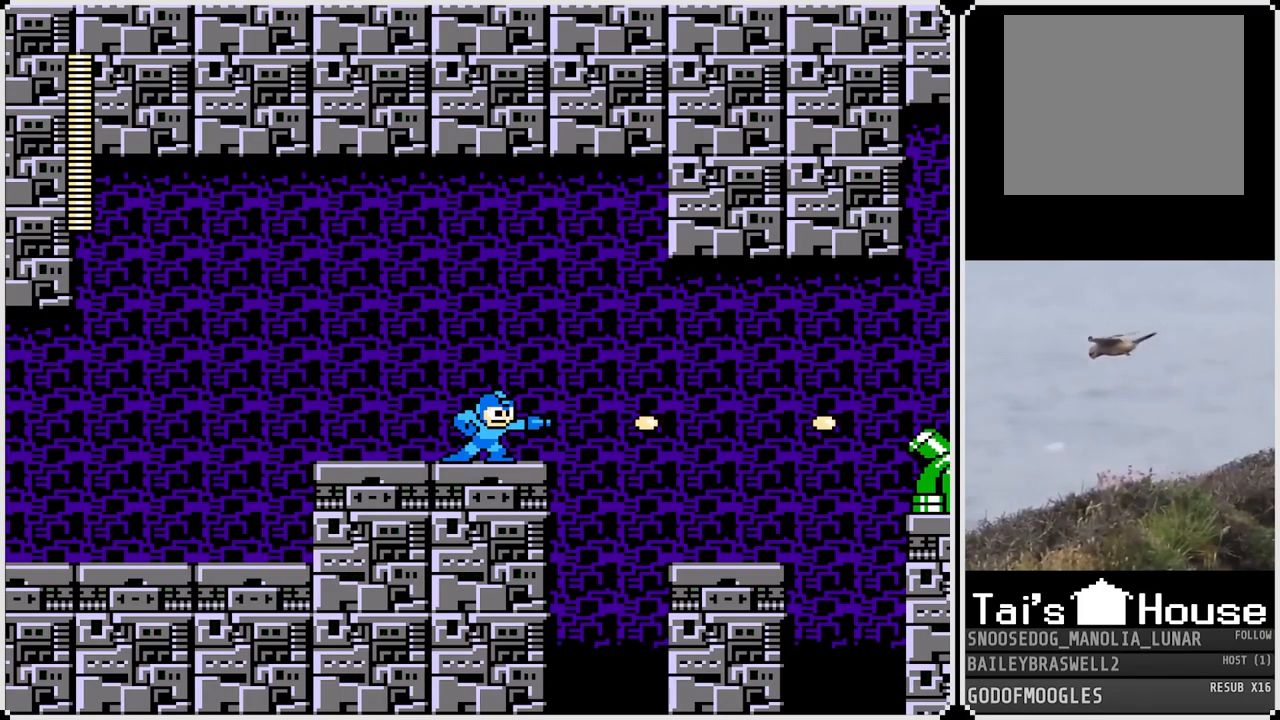
{"buttons": ["DPAD_RIGHT"], "left_stick": "center", "right_stick": "center", "events": [[50, "SQUARE", "up"], [133, "SQUARE", "down"], [200, "SQUARE", "up"], [484, "DPAD_RIGHT", "down"]]}
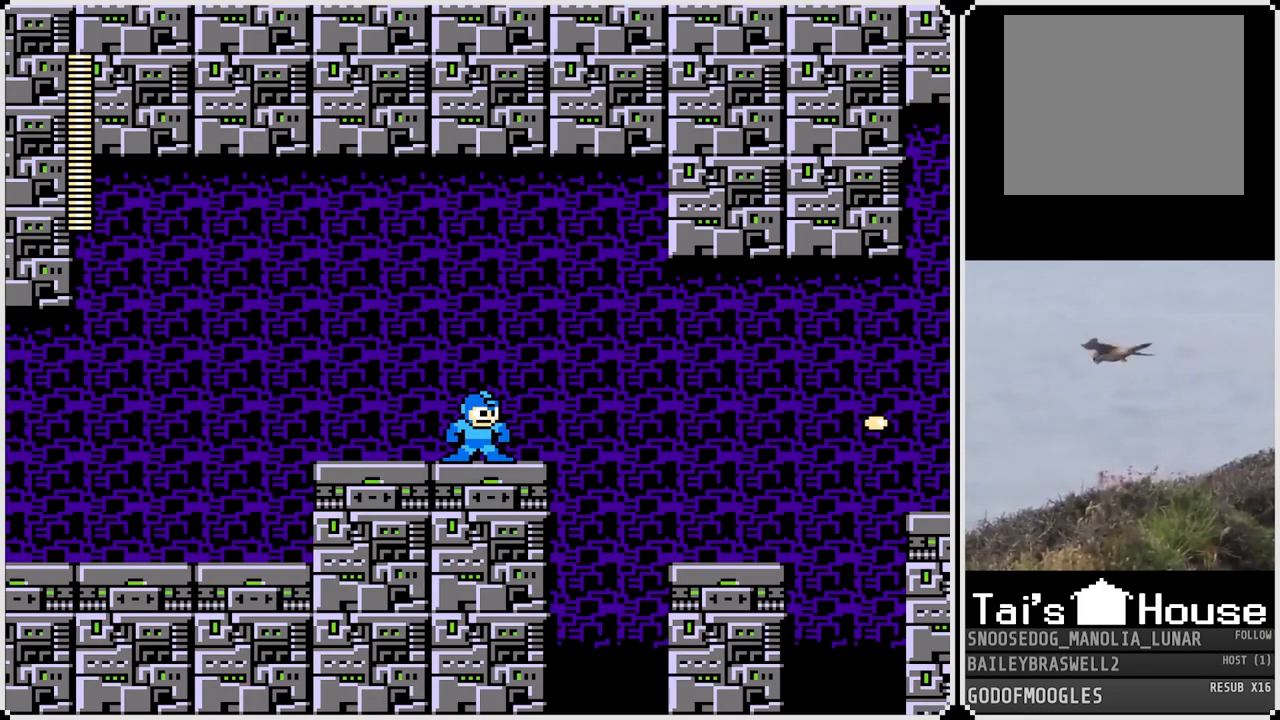
{"buttons": ["DPAD_RIGHT"], "left_stick": "center", "right_stick": "center", "events": [[151, "CROSS", "down"], [367, "CROSS", "up"]]}
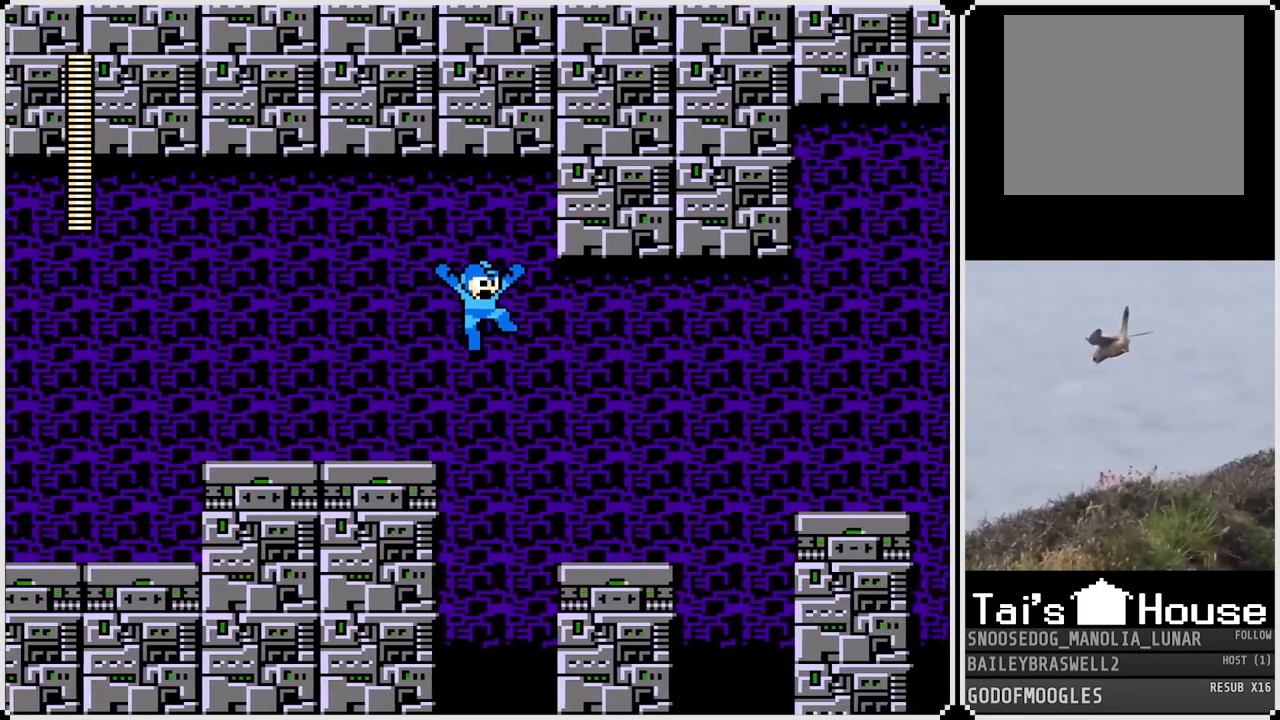
{"buttons": ["CROSS", "DPAD_RIGHT"], "left_stick": "center", "right_stick": "center", "events": [[500, "CROSS", "down"]]}
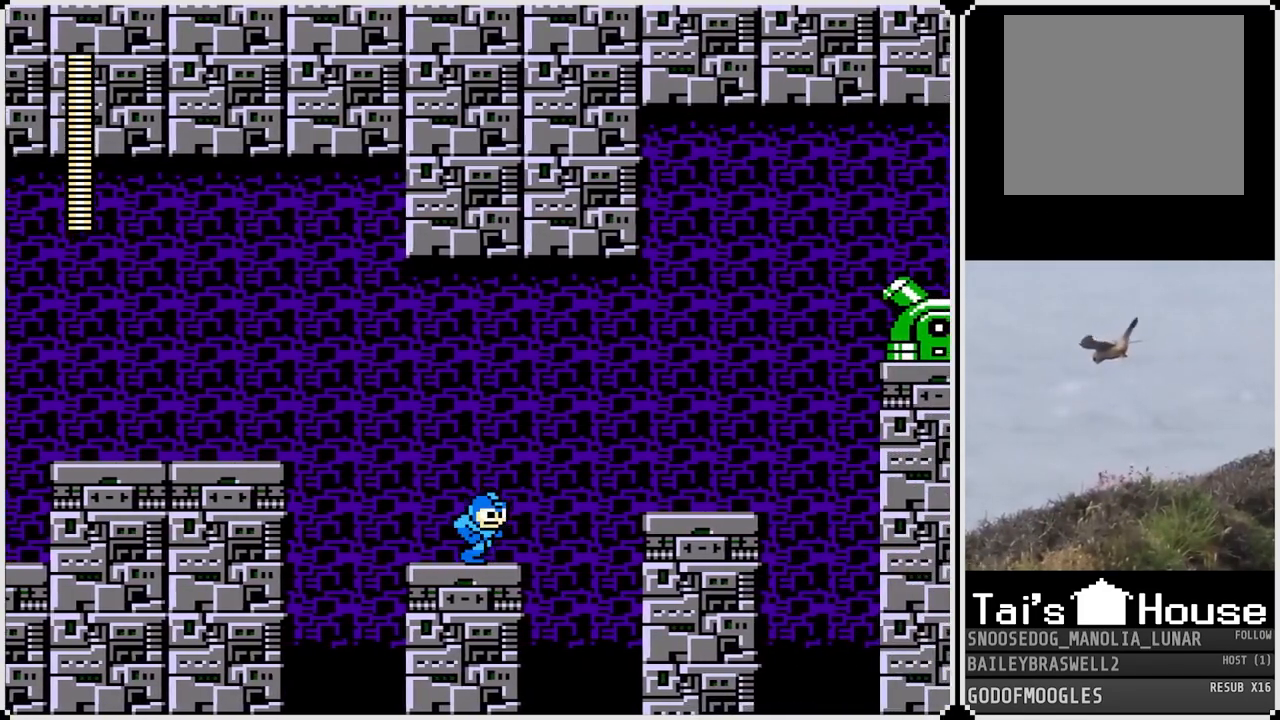
{"buttons": ["DPAD_RIGHT"], "left_stick": "center", "right_stick": "center", "events": [[317, "SQUARE", "down"], [418, "CROSS", "up"], [434, "SQUARE", "up"]]}
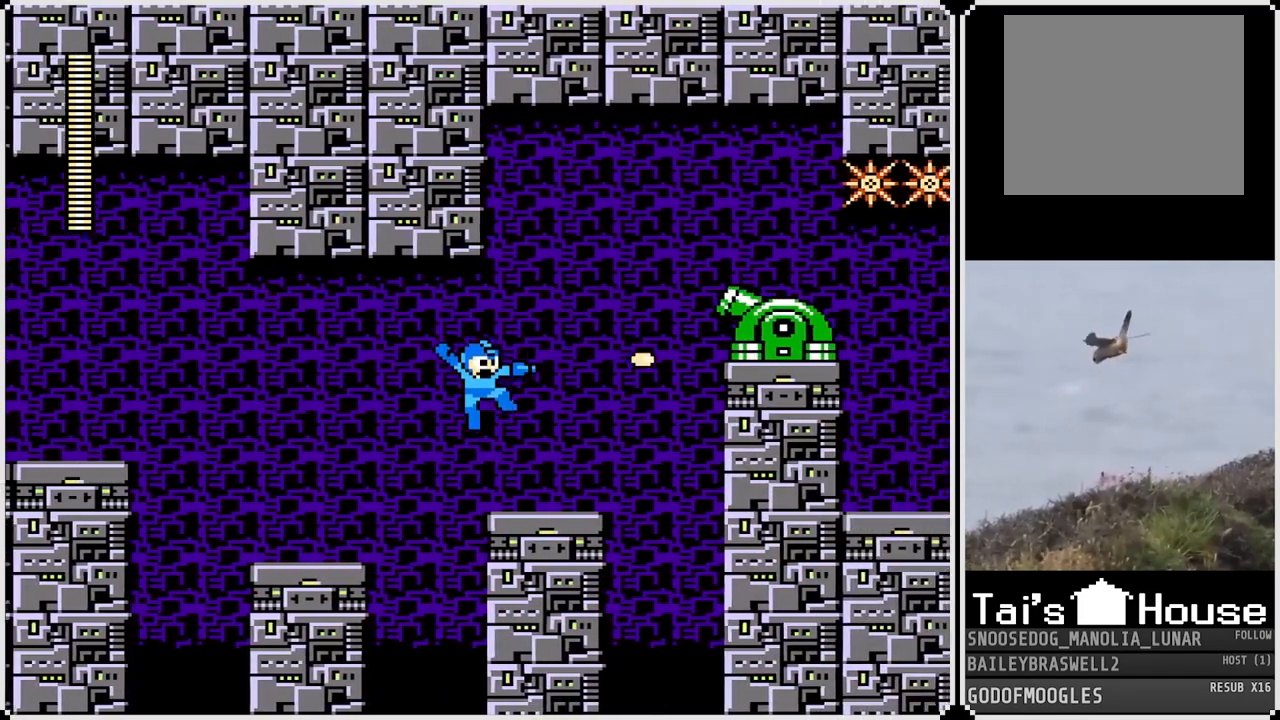
{"buttons": [], "left_stick": "center", "right_stick": "center", "events": [[83, "DPAD_RIGHT", "up"], [200, "CROSS", "down"], [384, "SQUARE", "down"], [467, "CROSS", "up"], [484, "SQUARE", "up"]]}
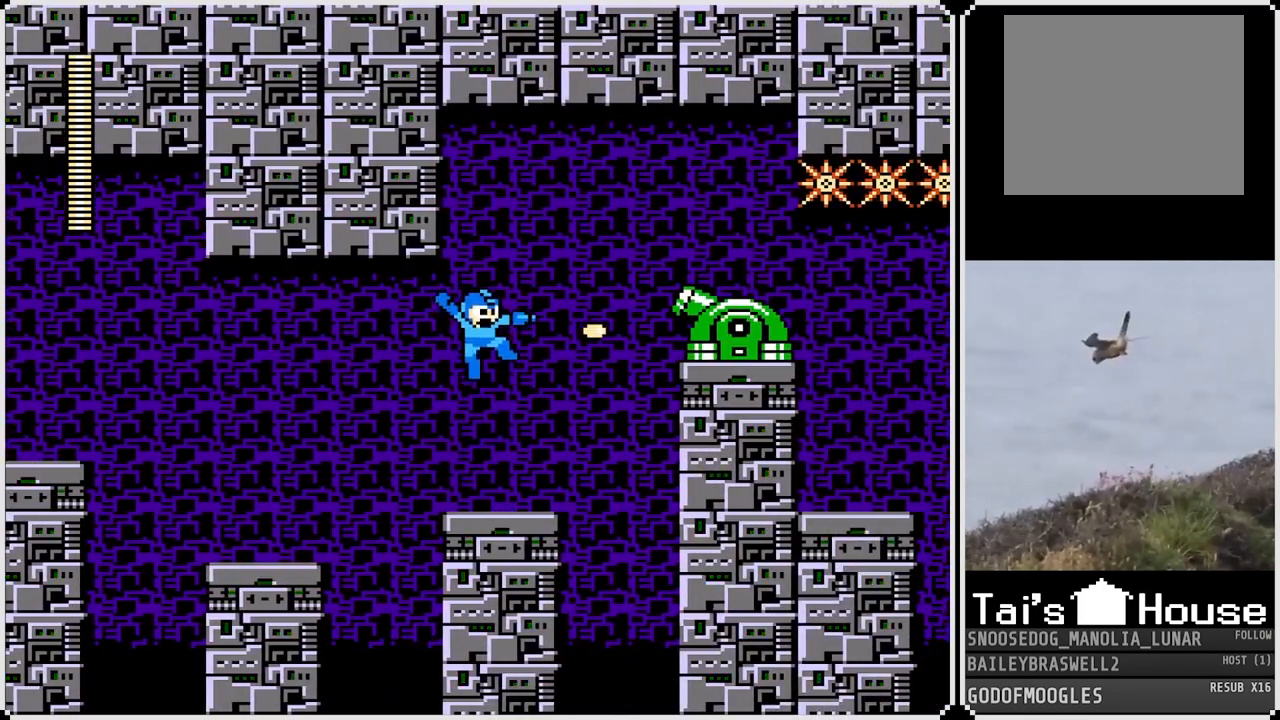
{"buttons": ["DPAD_RIGHT"], "left_stick": "center", "right_stick": "center", "events": [[34, "SQUARE", "down"], [101, "SQUARE", "up"], [167, "SQUARE", "down"], [251, "SQUARE", "up"], [418, "DPAD_RIGHT", "down"]]}
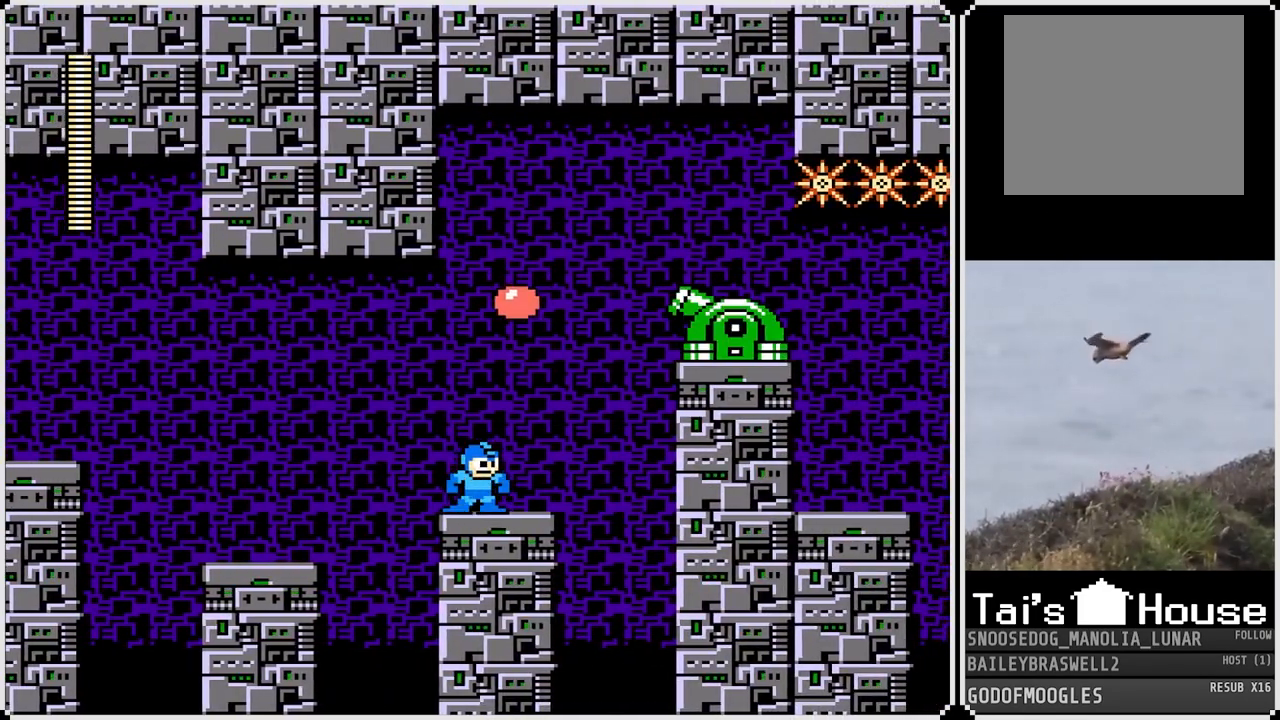
{"buttons": [], "left_stick": "center", "right_stick": "center", "events": [[117, "DPAD_RIGHT", "up"], [150, "CROSS", "down"], [367, "SQUARE", "down"], [450, "CROSS", "up"], [484, "SQUARE", "up"]]}
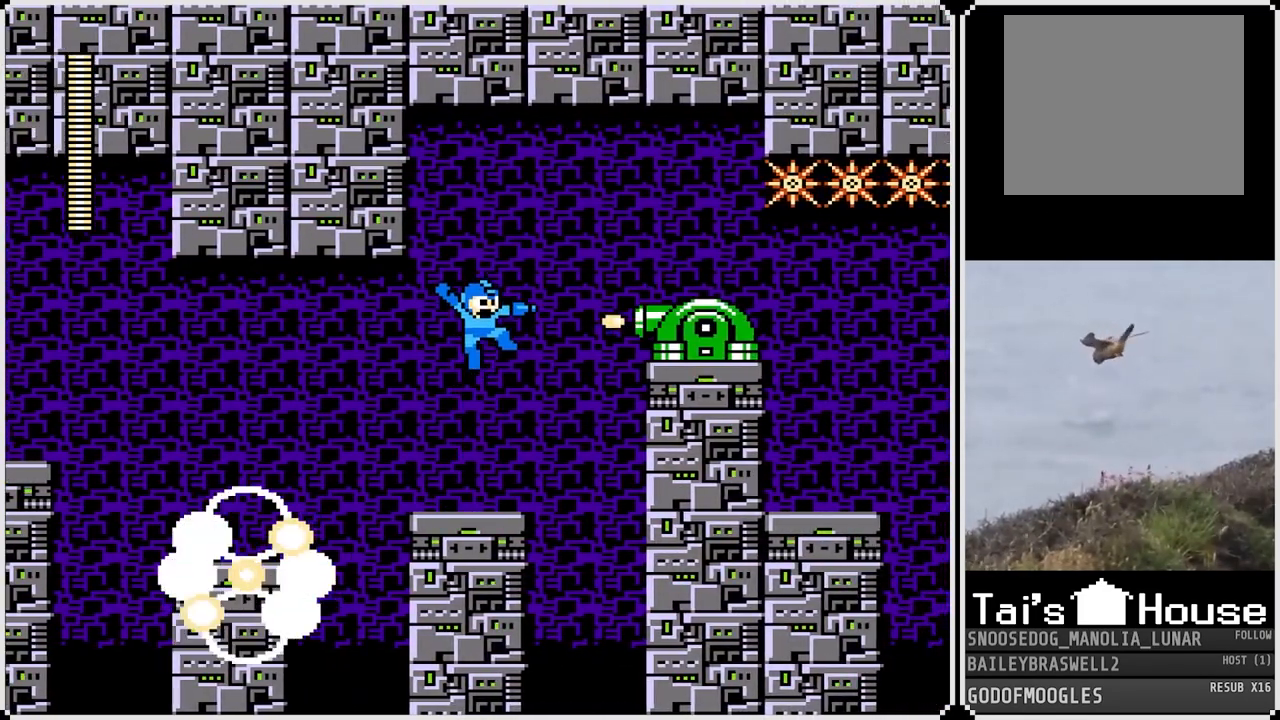
{"buttons": ["DPAD_RIGHT"], "left_stick": "center", "right_stick": "center", "events": [[34, "SQUARE", "down"], [84, "SQUARE", "up"], [134, "SQUARE", "down"], [217, "SQUARE", "up"], [451, "DPAD_RIGHT", "down"]]}
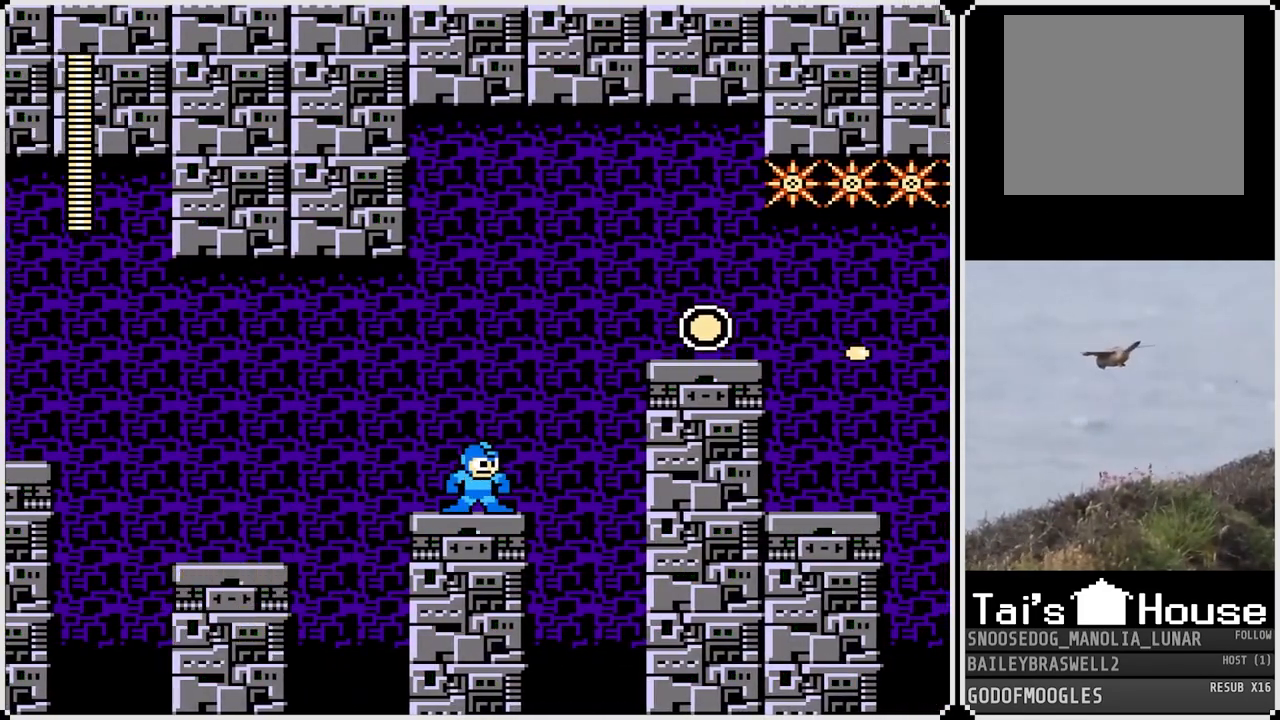
{"buttons": ["CROSS", "DPAD_RIGHT"], "left_stick": "center", "right_stick": "center", "events": [[100, "CROSS", "down"]]}
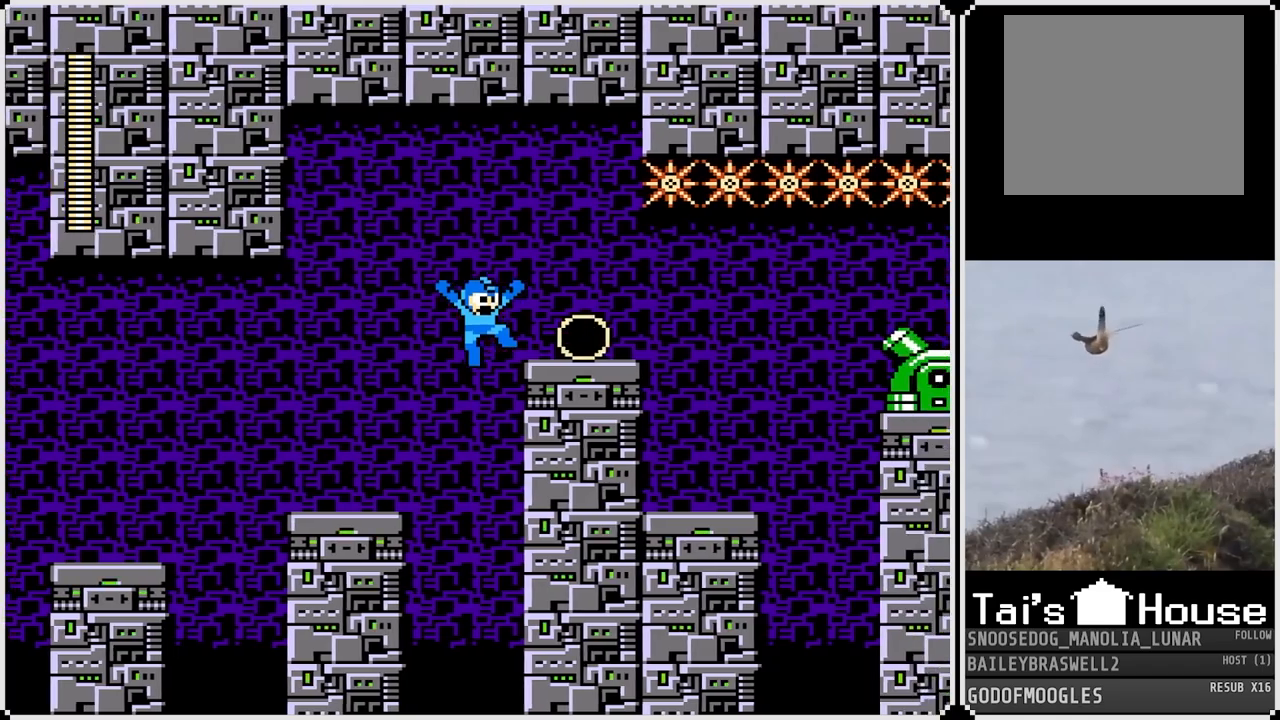
{"buttons": ["SQUARE"], "left_stick": "center", "right_stick": "center", "events": [[83, "CROSS", "up"], [100, "DPAD_RIGHT", "up"], [167, "SQUARE", "down"], [250, "SQUARE", "up"], [317, "SQUARE", "down"], [383, "SQUARE", "up"], [467, "SQUARE", "down"]]}